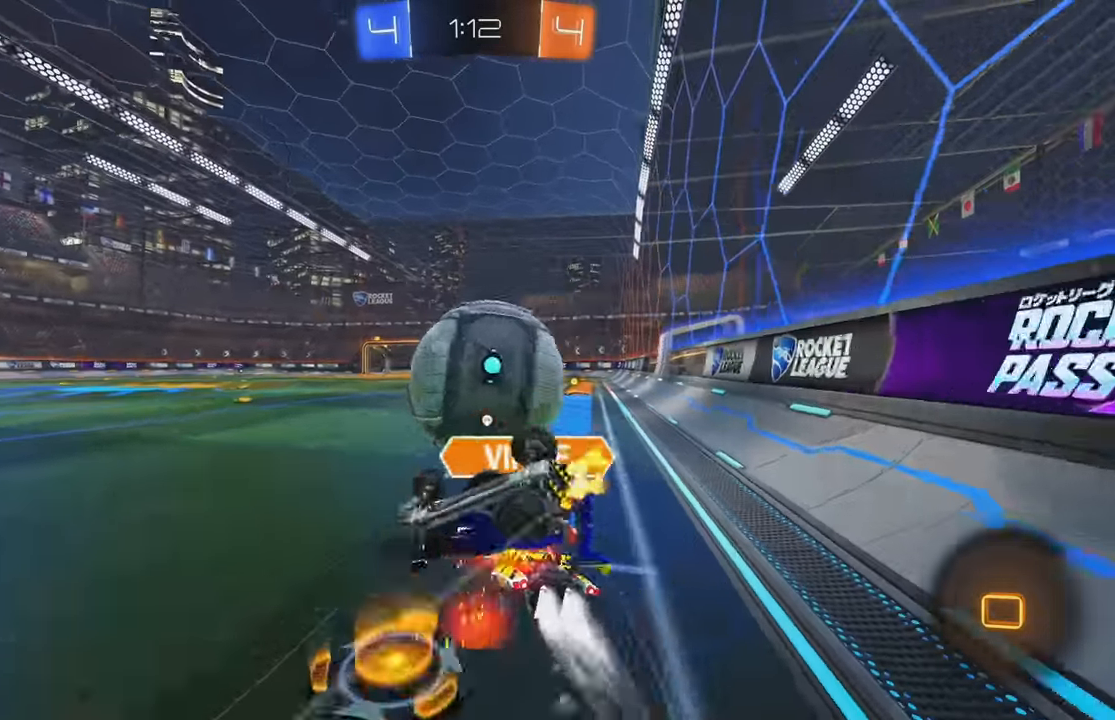
Gameplay with a controller (Xbox layout); each line is a JSON object with the inputs held at the frame after it. "events" lists button and stick changes between this image and that frame as [ms after this image, input, new state], when the widget could be followed in between. Not read: DPAD_DOWN DPAD_LEFT DPAD_RIGHT DPAD_UP L3 R3 SELECT START right_stick.
{"buttons": ["R2"], "left_stick": "down-right", "events": [[84, "left_stick", "center"], [100, "L1", "up"], [167, "Y", "down"], [217, "left_stick", "right"], [267, "Y", "up"], [284, "L1", "down"], [434, "L1", "up"], [467, "left_stick", "down-right"]]}
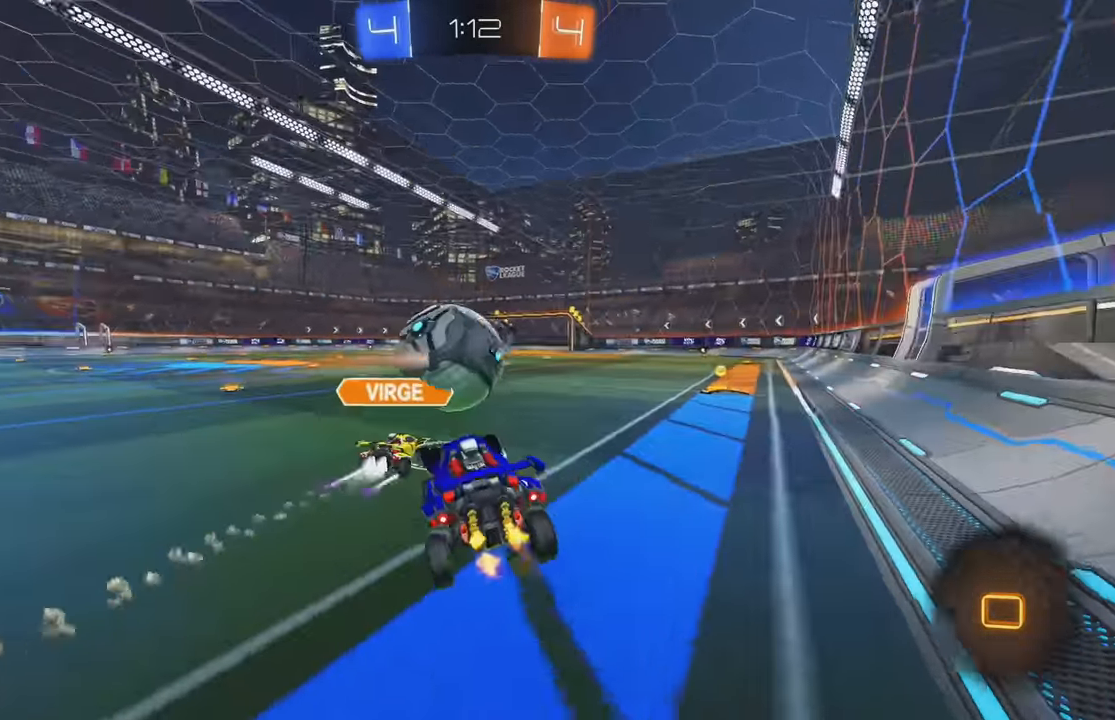
{"buttons": ["R2"], "left_stick": "center", "events": [[200, "B", "down"], [417, "B", "up"], [417, "left_stick", "center"]]}
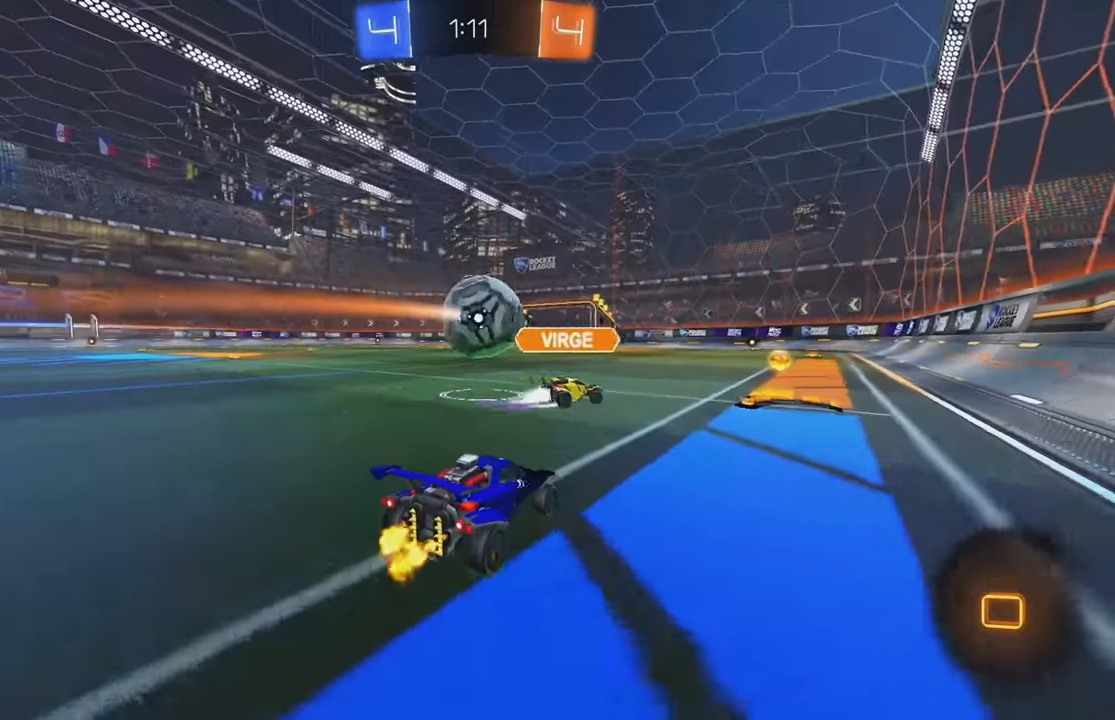
{"buttons": ["R2"], "left_stick": "left", "events": [[17, "left_stick", "left"], [100, "left_stick", "down-right"], [317, "left_stick", "left"]]}
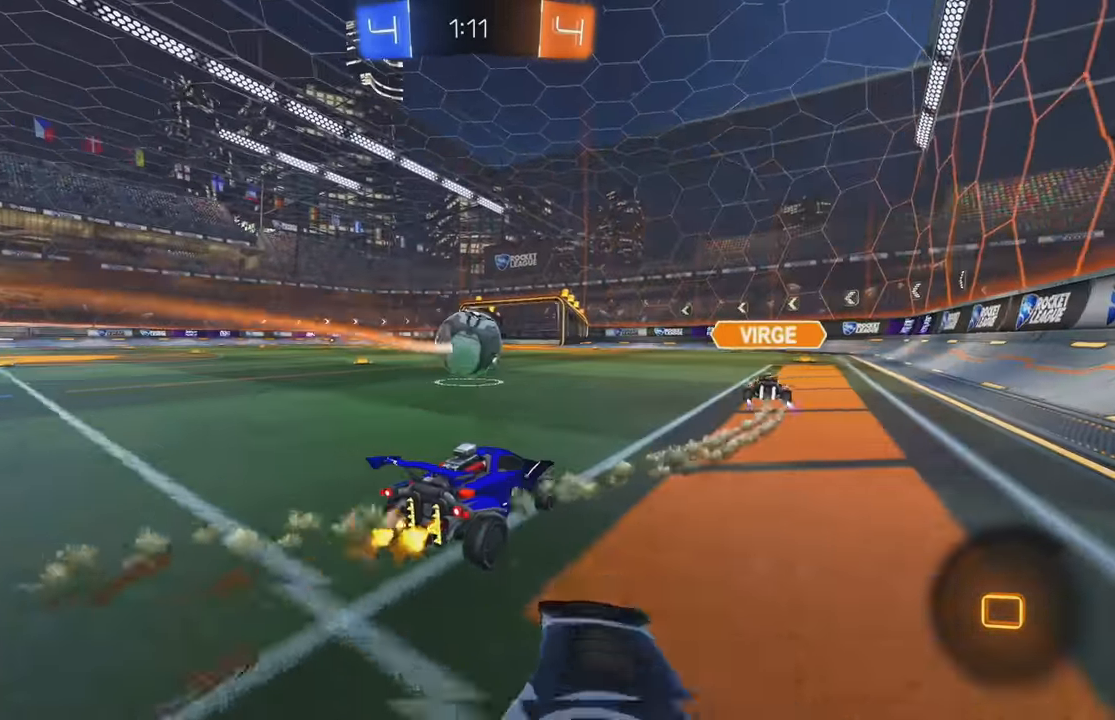
{"buttons": ["R2"], "left_stick": "left", "events": [[84, "B", "down"], [167, "B", "up"], [384, "B", "down"], [500, "B", "up"]]}
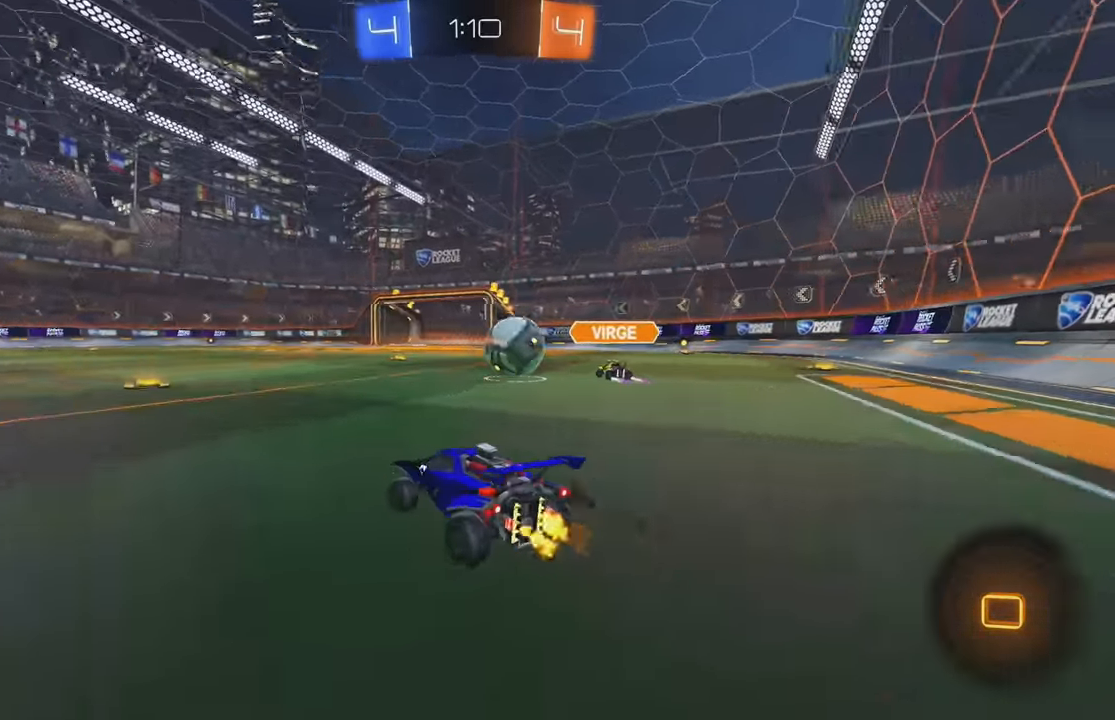
{"buttons": ["R2"], "left_stick": "right", "events": [[50, "left_stick", "center"], [134, "left_stick", "left"], [267, "left_stick", "center"], [400, "left_stick", "right"]]}
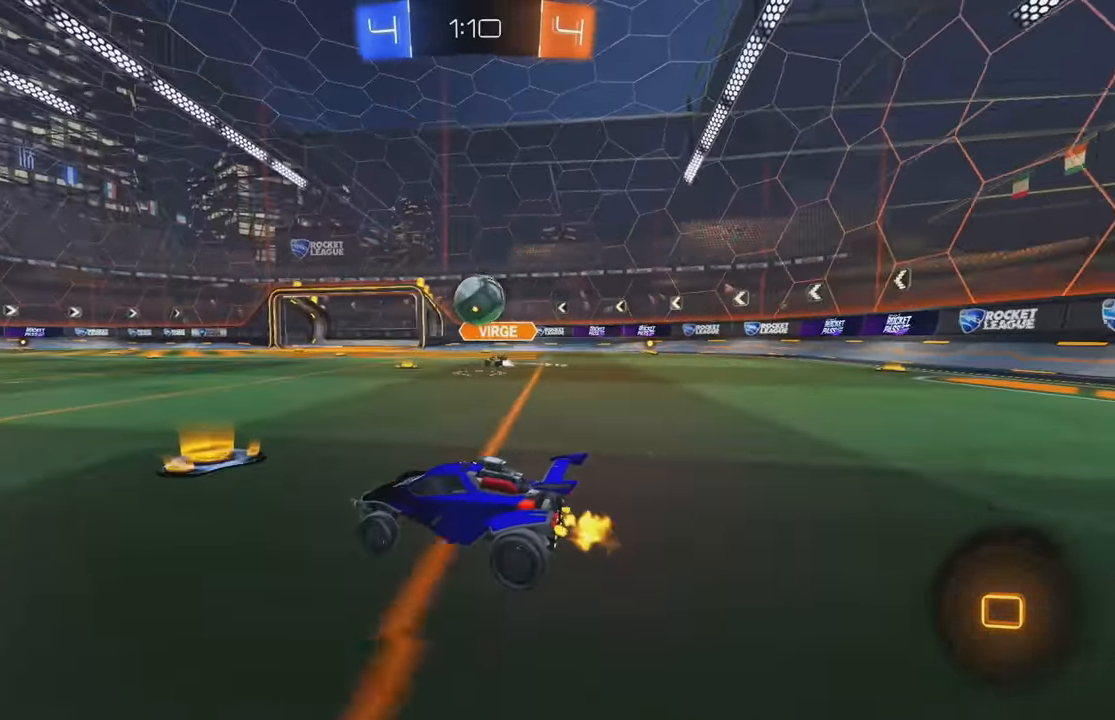
{"buttons": ["R2"], "left_stick": "left", "events": [[33, "left_stick", "center"], [466, "left_stick", "left"]]}
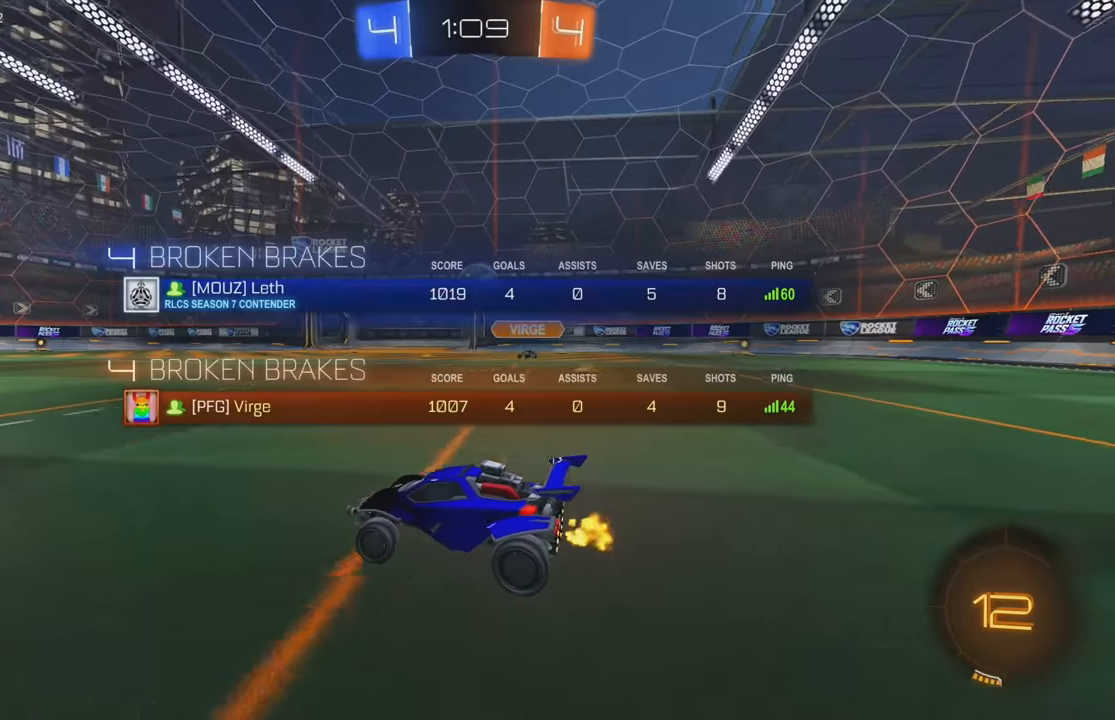
{"buttons": ["A", "B", "L1", "R2"], "left_stick": "up", "events": [[333, "B", "down"], [333, "L1", "down"], [350, "left_stick", "up"], [366, "A", "down"], [433, "A", "up"], [483, "A", "down"]]}
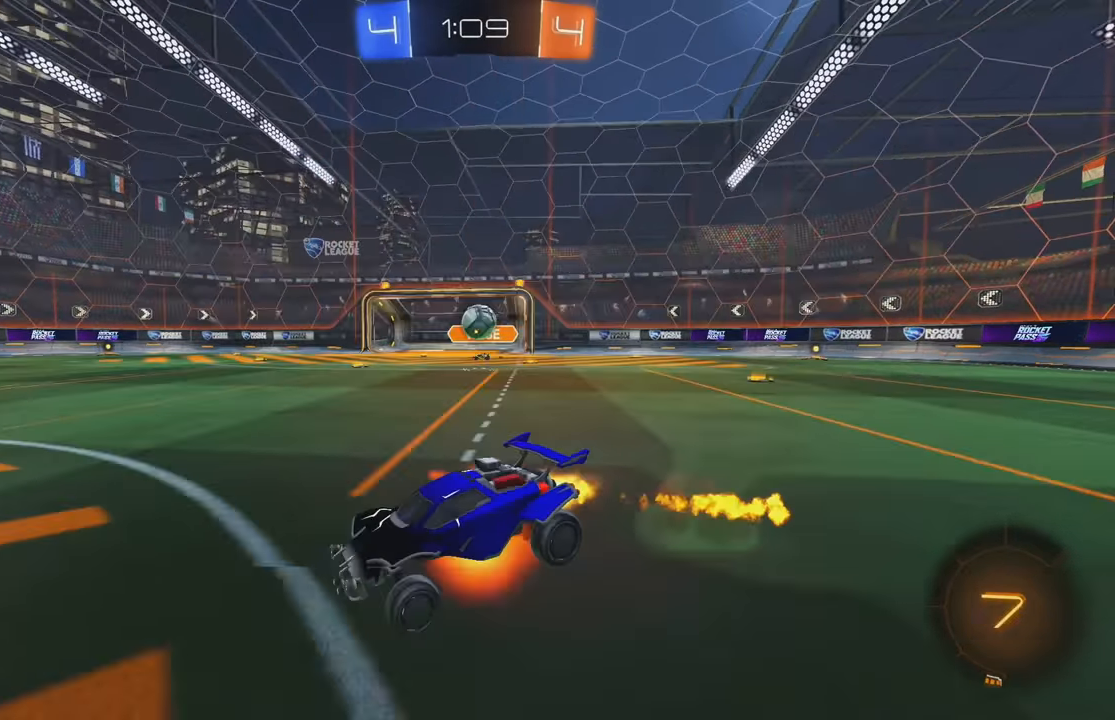
{"buttons": [], "left_stick": "center", "events": [[116, "A", "up"], [133, "B", "up"], [133, "L1", "up"], [183, "R2", "up"], [200, "left_stick", "center"]]}
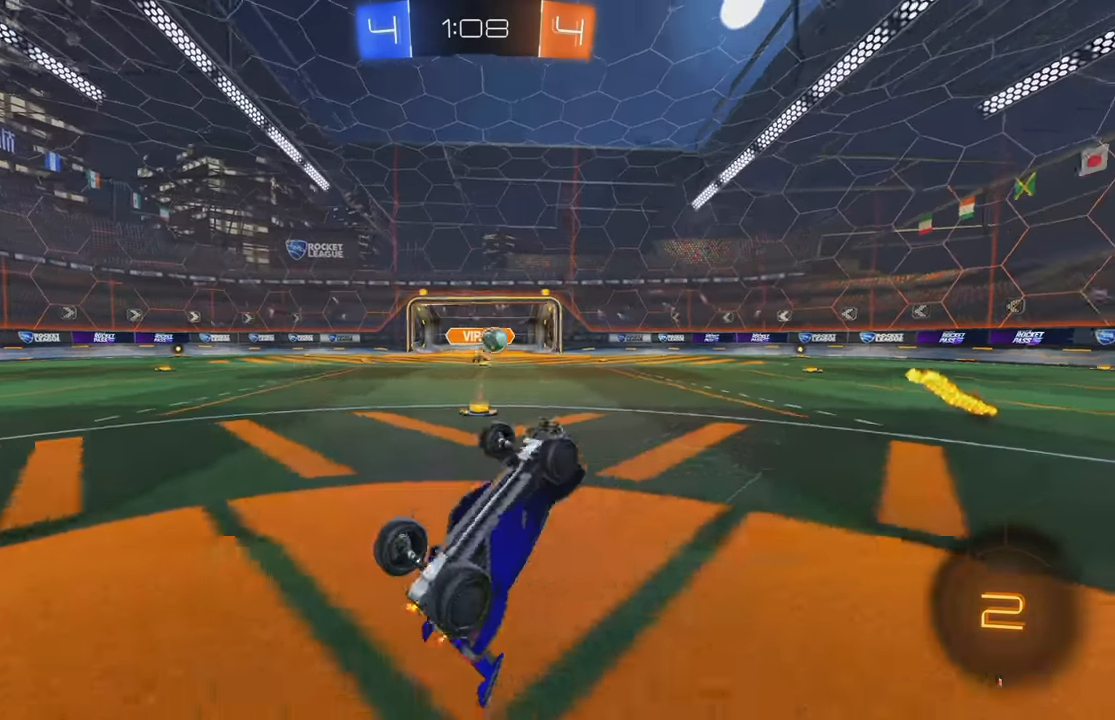
{"buttons": ["R2"], "left_stick": "left", "events": [[300, "R2", "down"], [316, "left_stick", "left"], [400, "Y", "down"], [483, "Y", "up"]]}
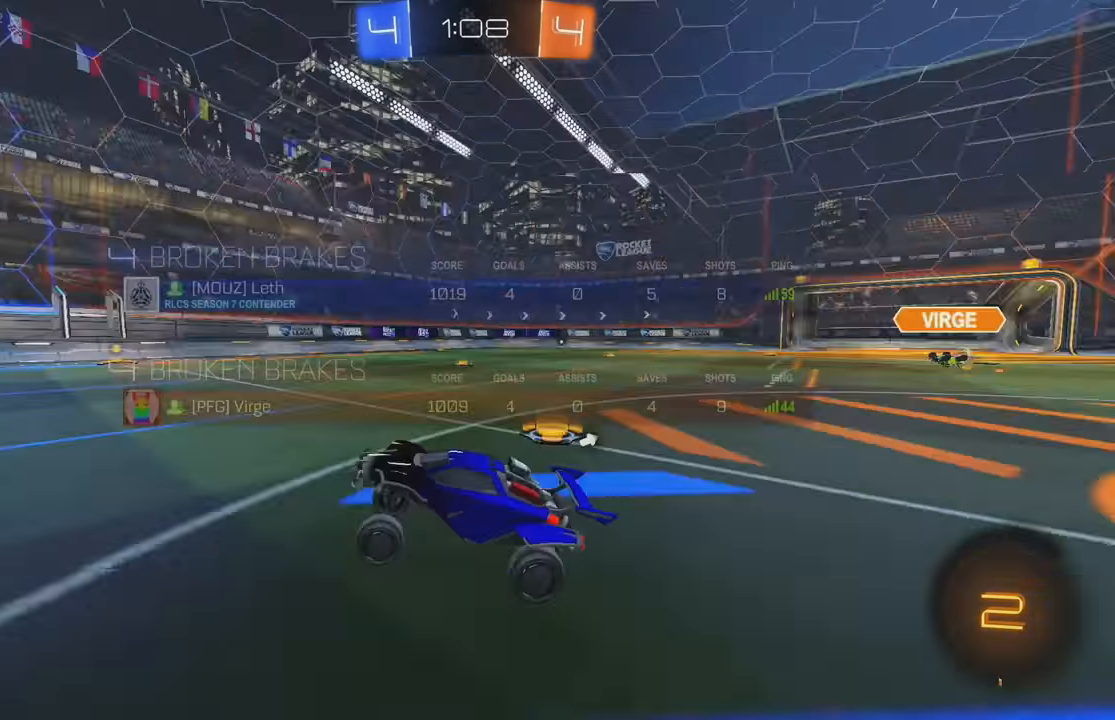
{"buttons": ["R2"], "left_stick": "left", "events": [[116, "B", "down"], [116, "Y", "down"], [266, "Y", "up"], [350, "B", "up"]]}
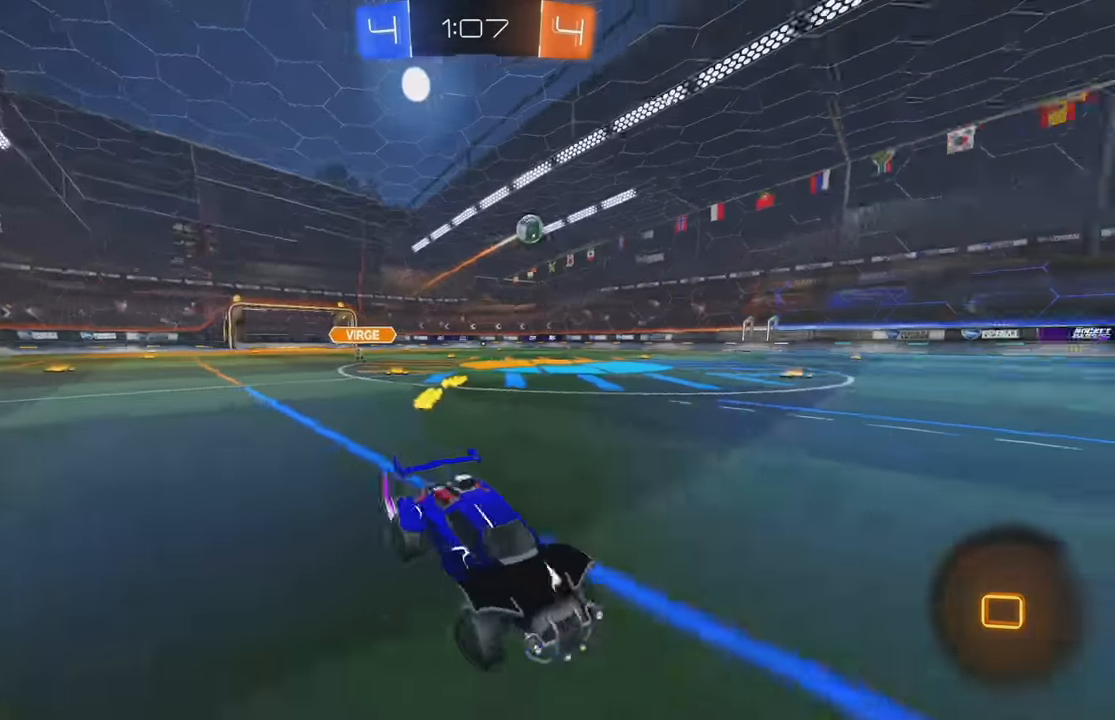
{"buttons": ["R2"], "left_stick": "left", "events": [[150, "left_stick", "center"], [500, "left_stick", "left"]]}
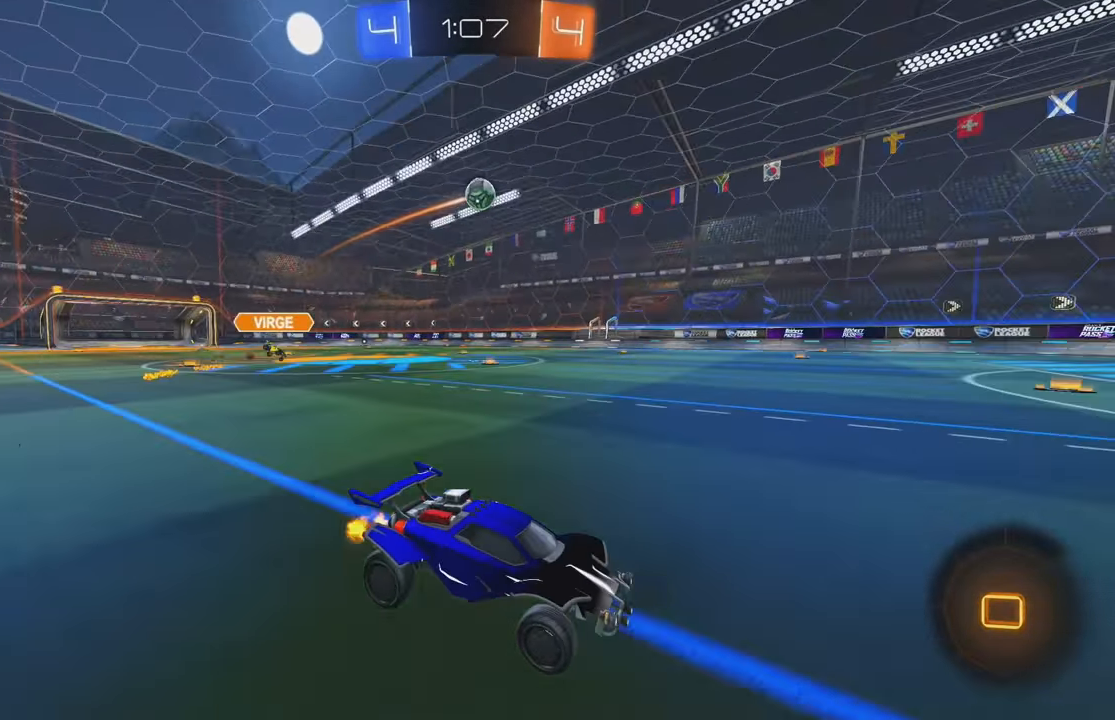
{"buttons": ["R2"], "left_stick": "center", "events": [[150, "left_stick", "center"]]}
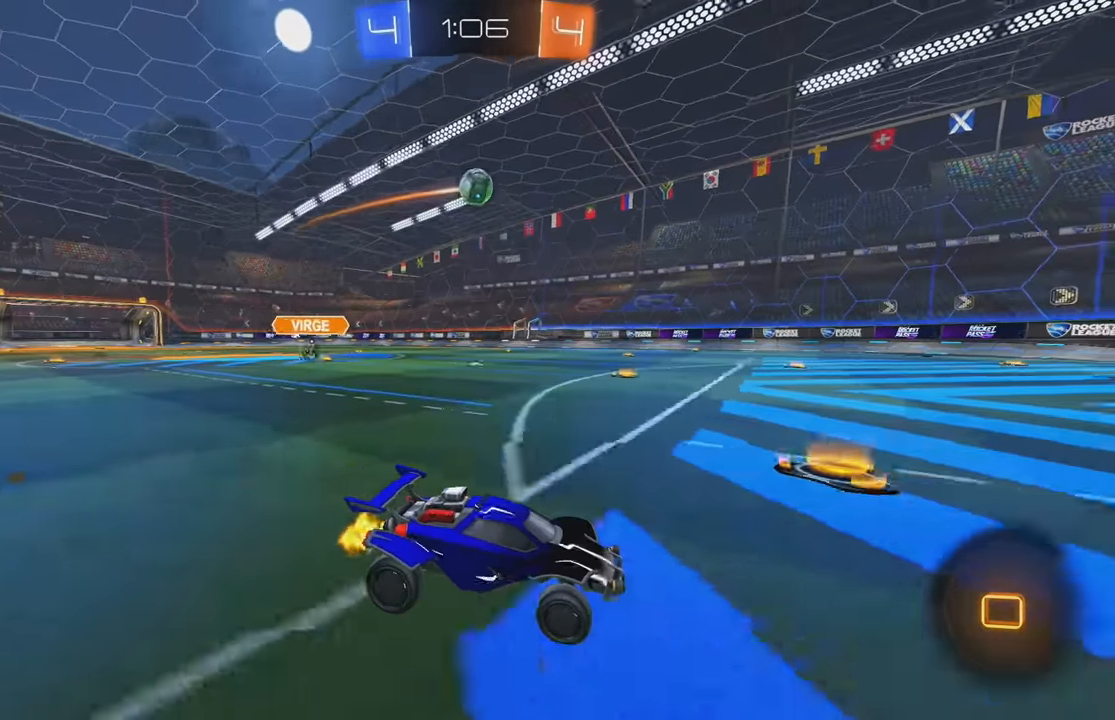
{"buttons": ["R2"], "left_stick": "left", "events": [[266, "left_stick", "left"], [400, "left_stick", "center"], [466, "left_stick", "left"]]}
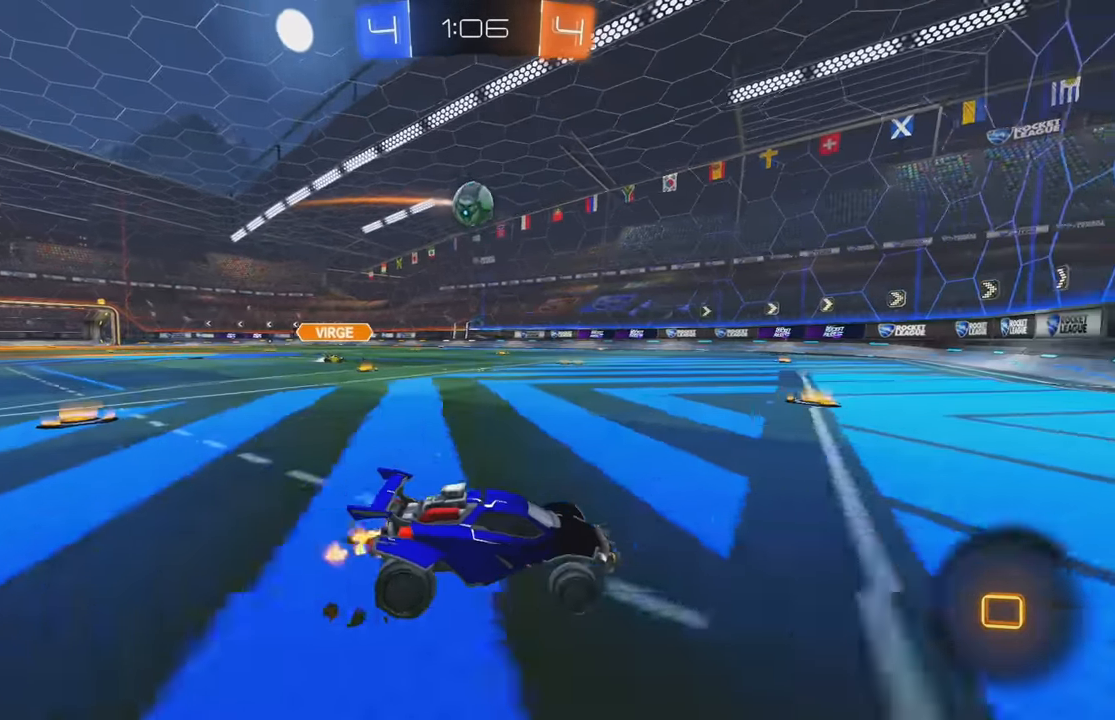
{"buttons": ["R2"], "left_stick": "center", "events": [[366, "left_stick", "center"]]}
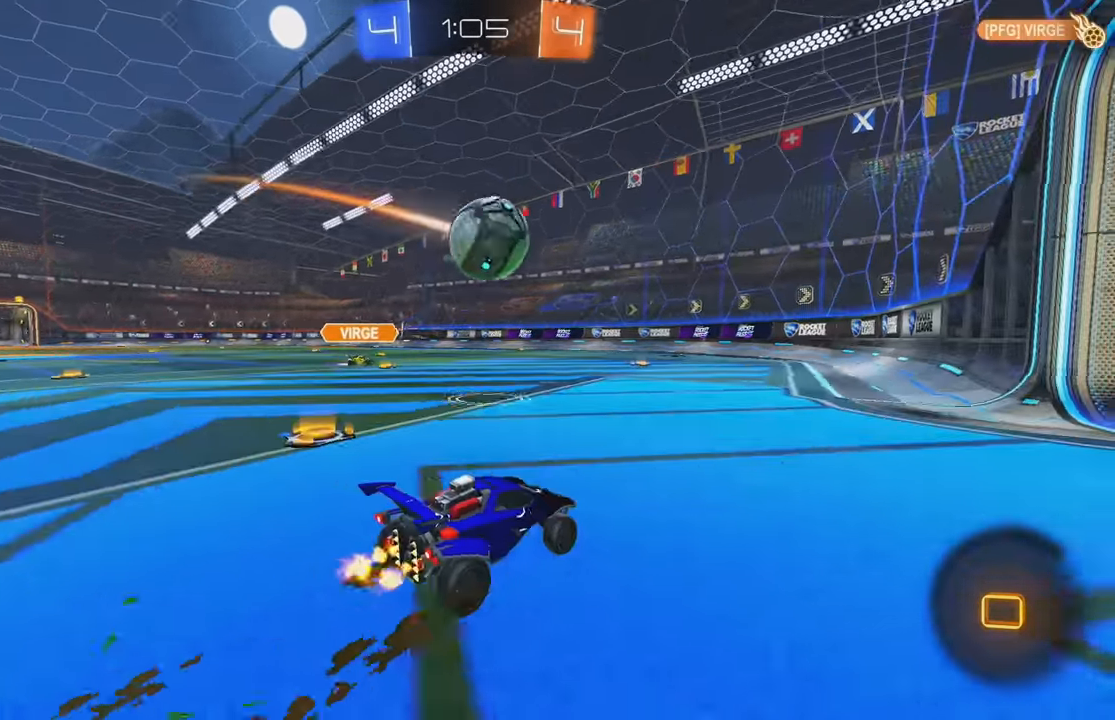
{"buttons": ["R2"], "left_stick": "center", "events": [[16, "A", "down"], [116, "A", "up"], [133, "L1", "down"], [150, "left_stick", "up-left"], [166, "A", "down"], [266, "A", "up"], [350, "left_stick", "center"], [366, "L1", "up"]]}
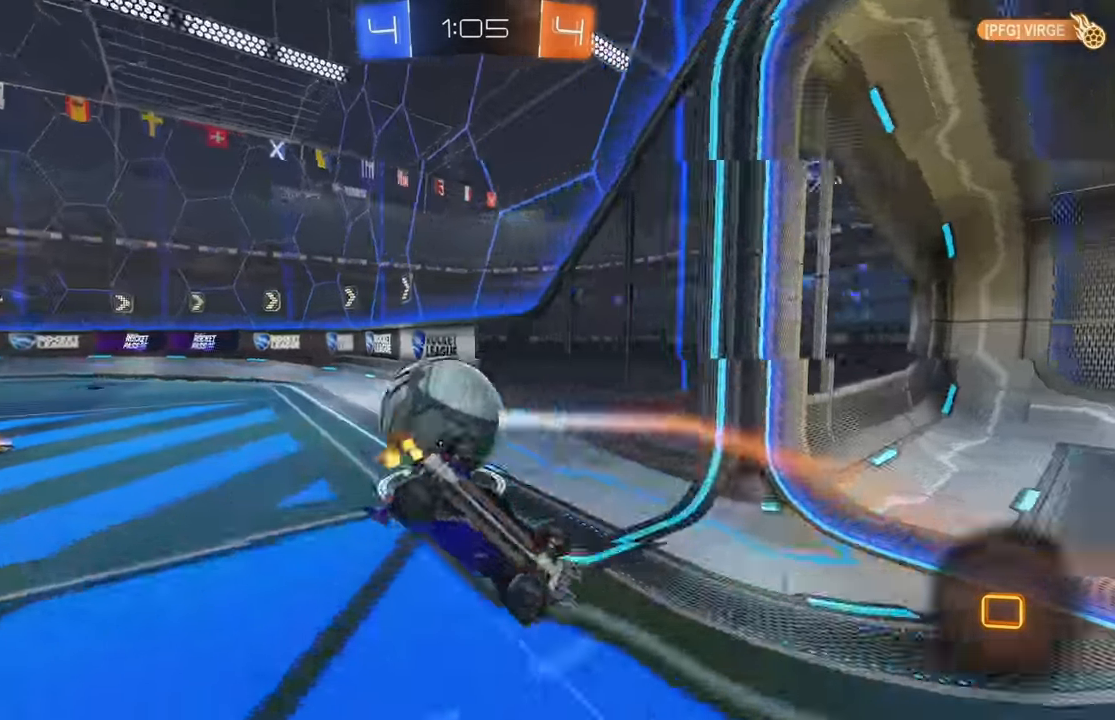
{"buttons": ["L2"], "left_stick": "left", "events": [[100, "left_stick", "left"], [150, "L1", "down"], [167, "R2", "up"], [283, "L1", "up"], [450, "L2", "down"]]}
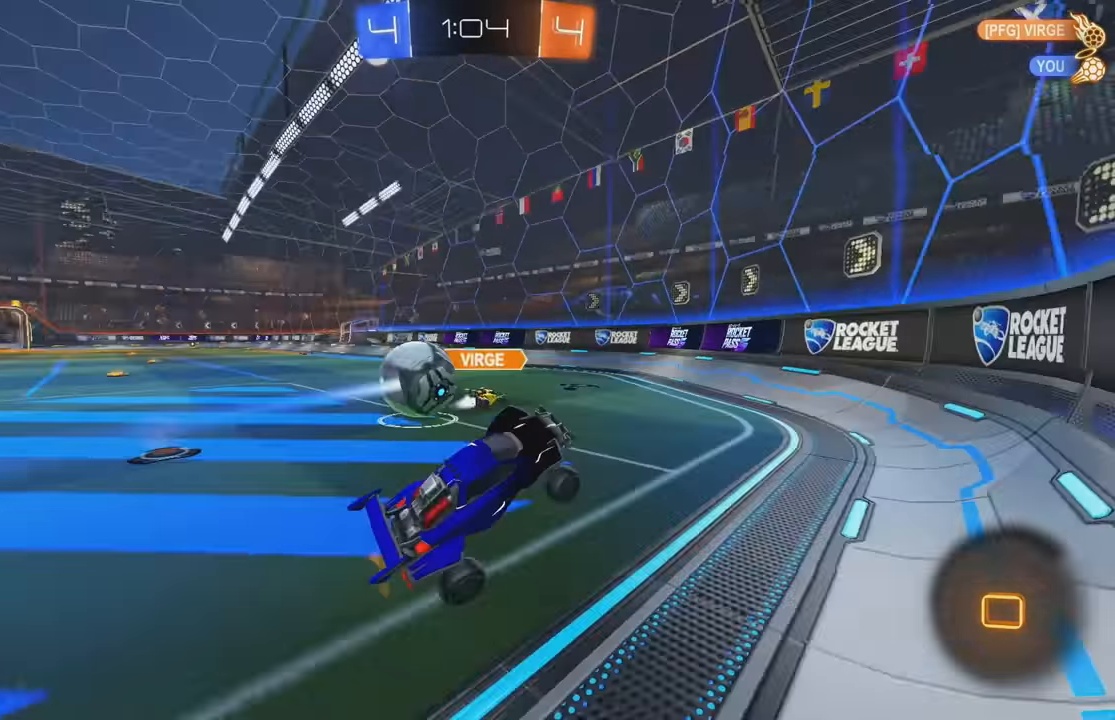
{"buttons": ["R2"], "left_stick": "left", "events": [[117, "R2", "down"], [217, "L2", "up"]]}
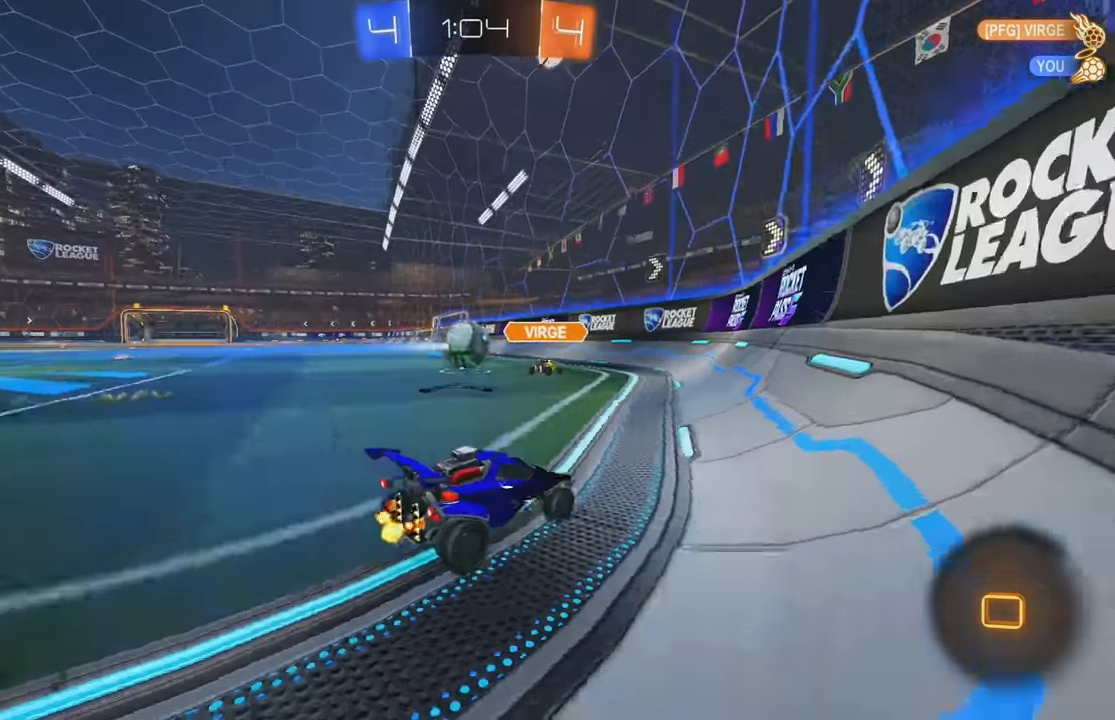
{"buttons": ["L2"], "left_stick": "left", "events": [[67, "R2", "up"], [83, "L1", "down"], [250, "L1", "up"], [467, "L2", "down"]]}
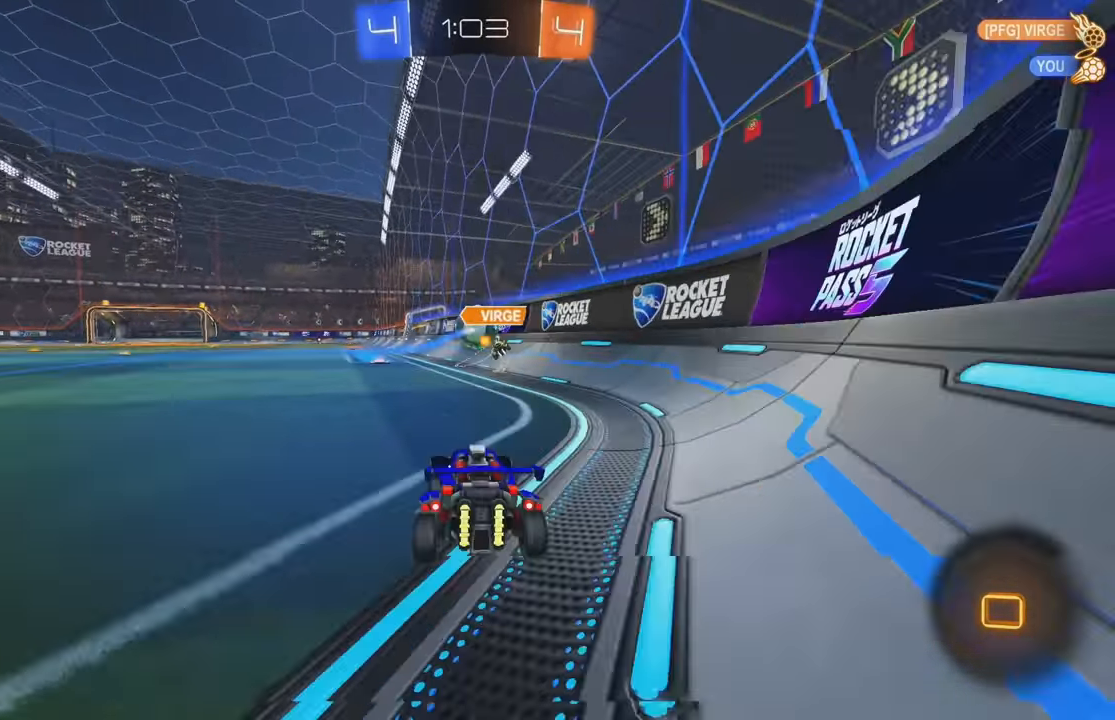
{"buttons": ["L2"], "left_stick": "down-right", "events": [[200, "left_stick", "down-left"], [350, "left_stick", "down-right"]]}
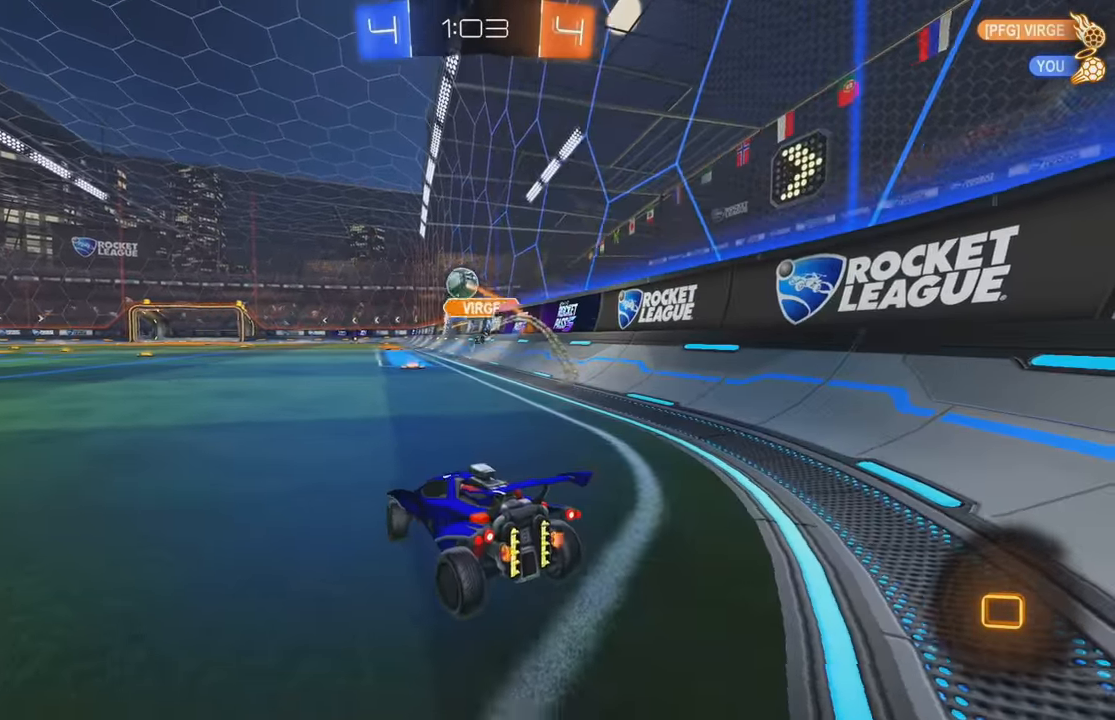
{"buttons": ["R2"], "left_stick": "center", "events": [[167, "L1", "down"], [400, "L1", "up"], [400, "L2", "up"], [417, "R2", "down"], [417, "left_stick", "center"]]}
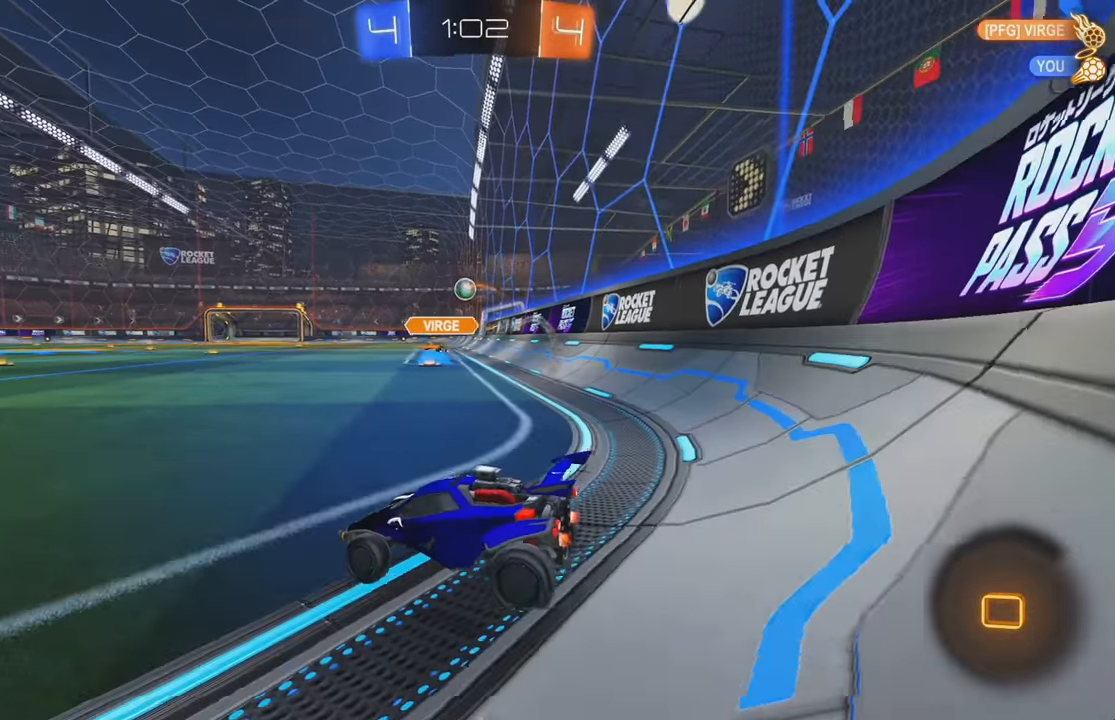
{"buttons": ["R2"], "left_stick": "center", "events": [[100, "left_stick", "left"], [350, "left_stick", "center"]]}
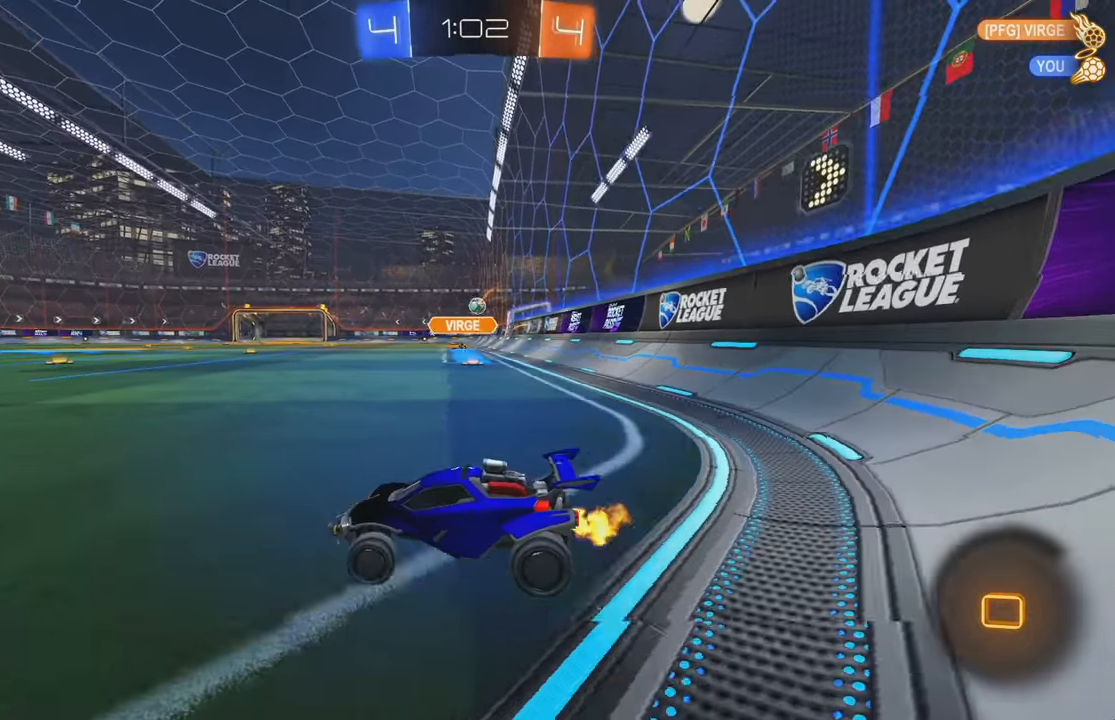
{"buttons": ["B", "R2"], "left_stick": "right", "events": [[217, "left_stick", "right"], [483, "B", "down"]]}
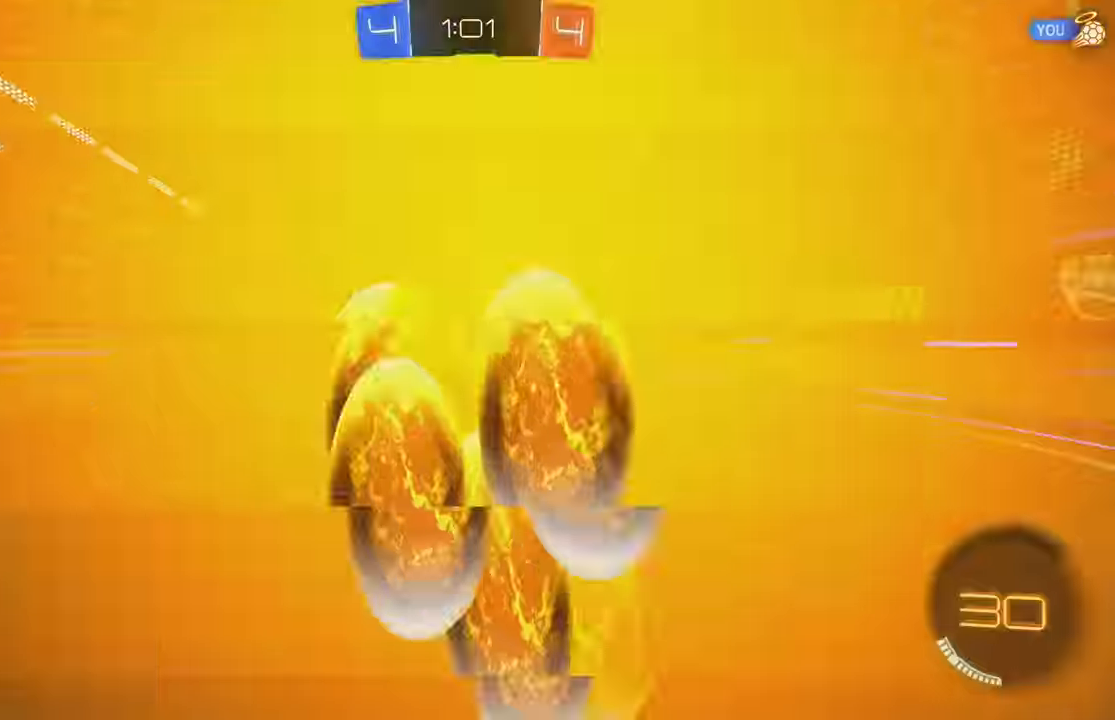
{"buttons": ["B", "R2"], "left_stick": "up", "events": [[233, "left_stick", "center"], [367, "A", "down"], [400, "left_stick", "up"], [467, "A", "up"]]}
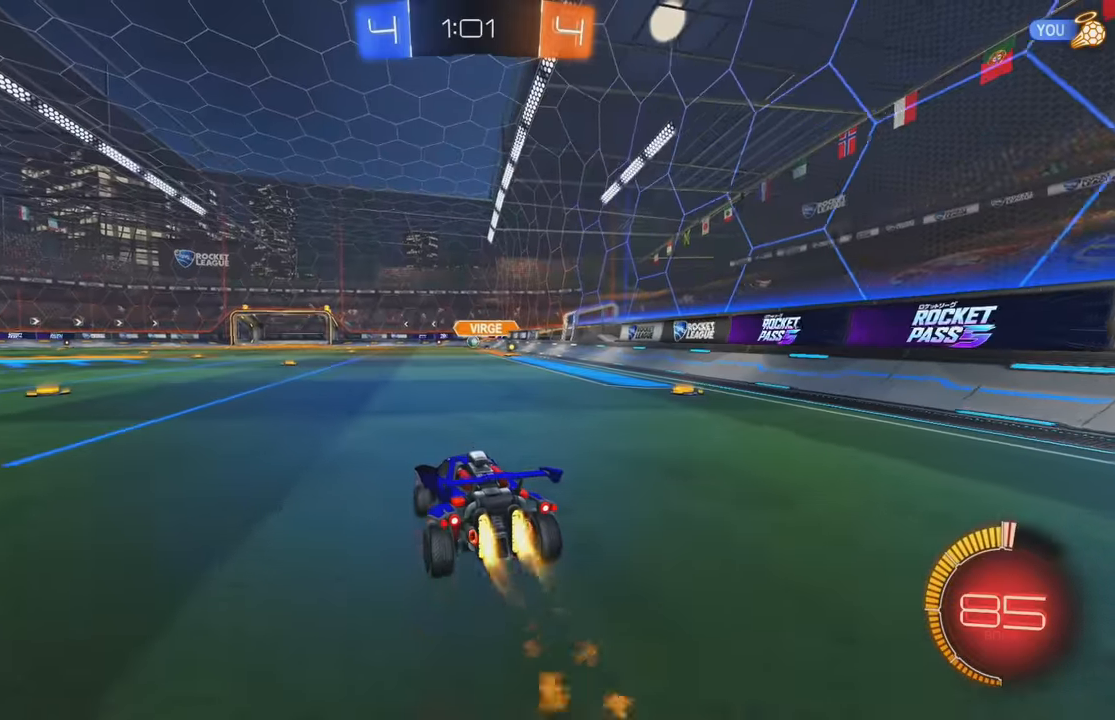
{"buttons": [], "left_stick": "center", "events": [[17, "A", "down"], [150, "A", "up"], [167, "B", "up"], [233, "left_stick", "center"], [267, "R2", "up"]]}
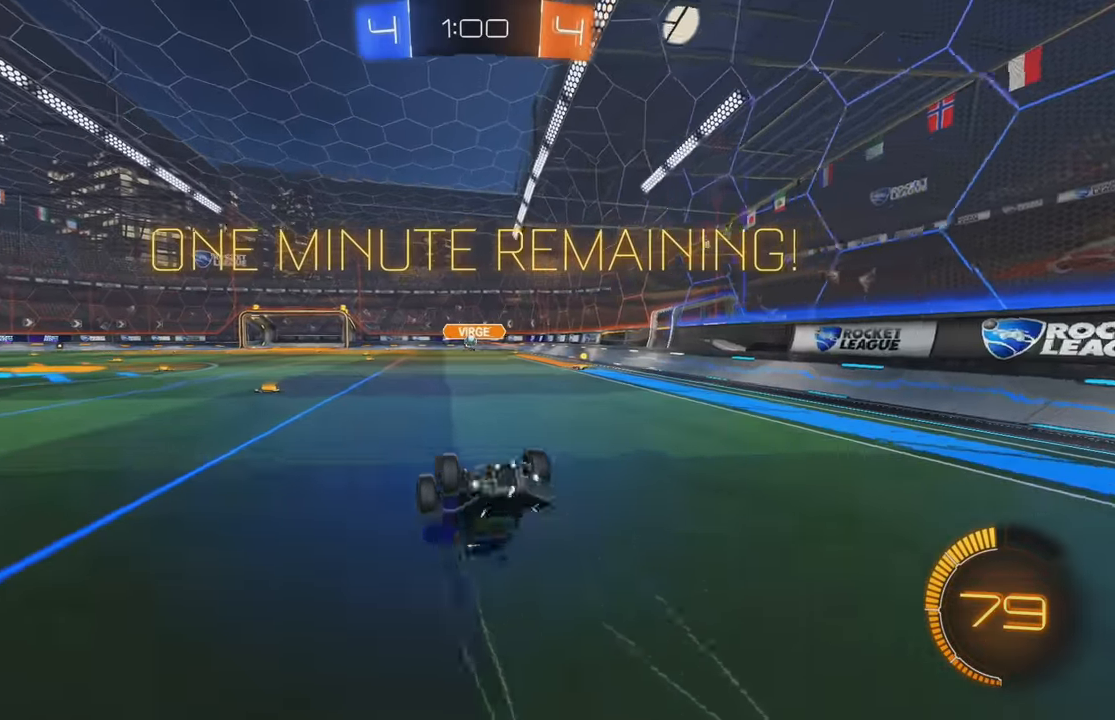
{"buttons": ["R2"], "left_stick": "left", "events": [[183, "R2", "down"], [467, "left_stick", "left"]]}
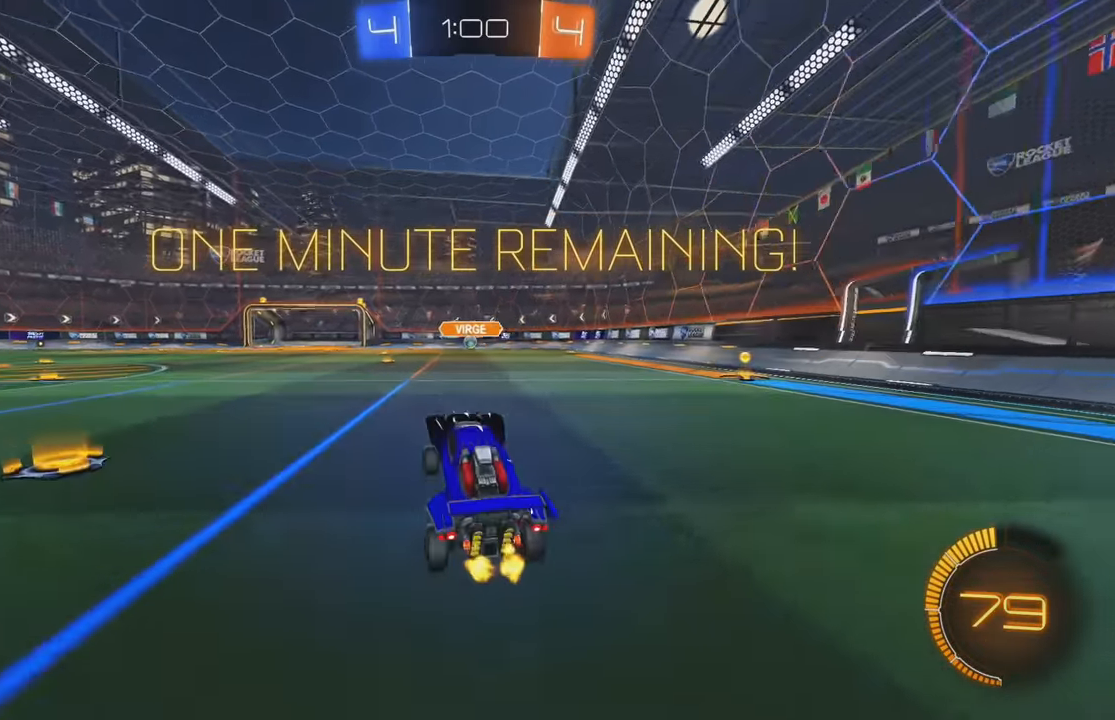
{"buttons": ["R2"], "left_stick": "center", "events": [[83, "B", "down"], [200, "B", "up"], [284, "left_stick", "center"]]}
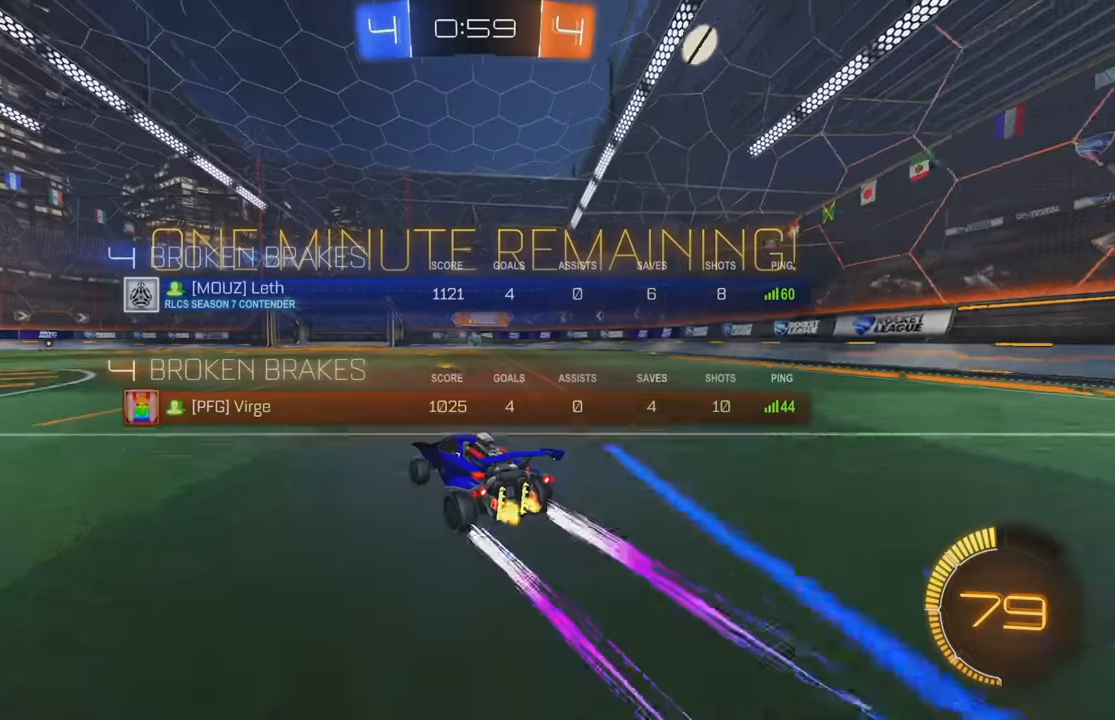
{"buttons": ["R2"], "left_stick": "right", "events": [[100, "R2", "up"], [167, "R2", "down"], [167, "left_stick", "right"]]}
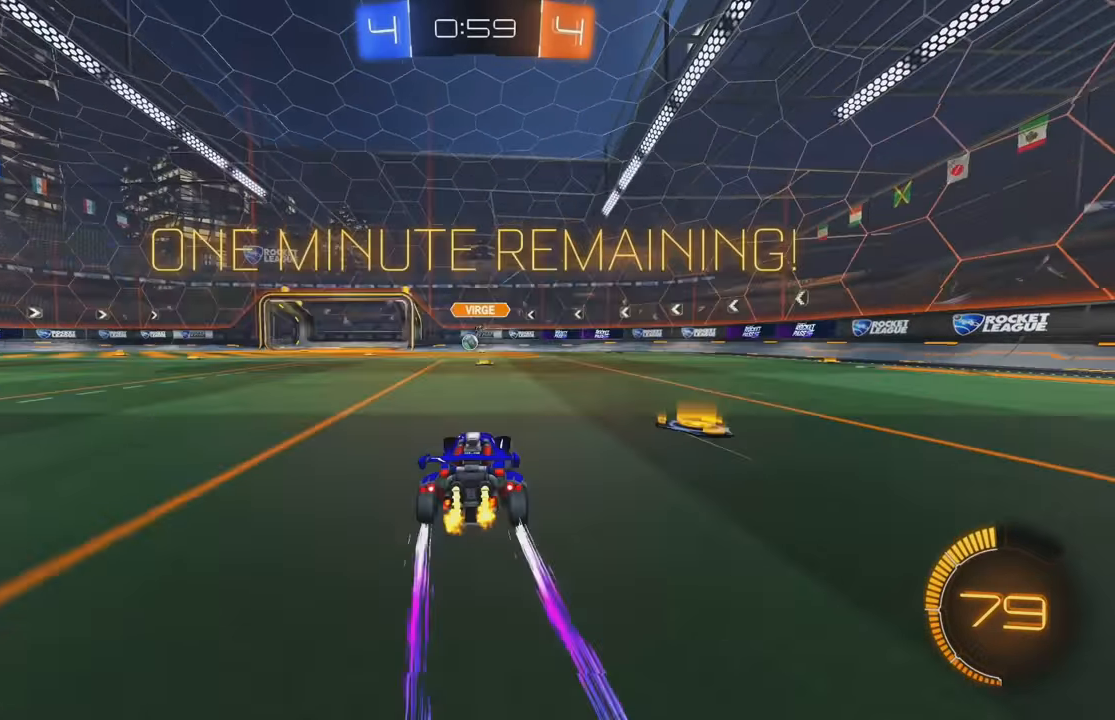
{"buttons": ["R2"], "left_stick": "left", "events": [[34, "left_stick", "center"], [134, "left_stick", "left"], [267, "left_stick", "center"], [334, "left_stick", "left"]]}
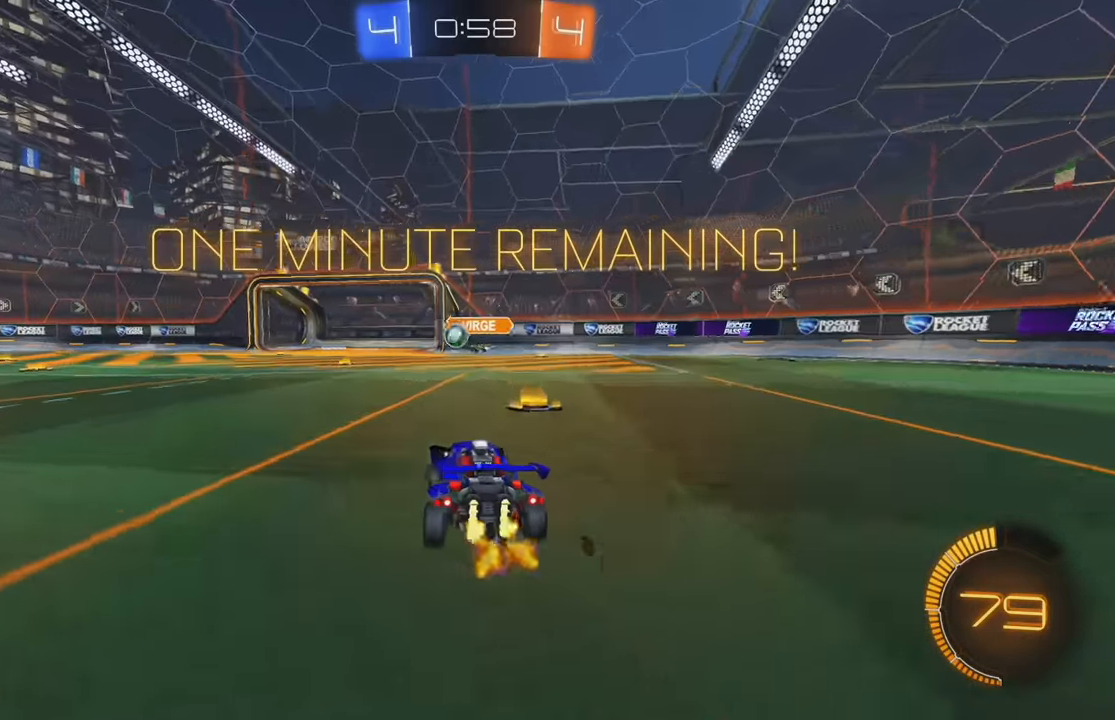
{"buttons": [], "left_stick": "left", "events": [[500, "R2", "up"]]}